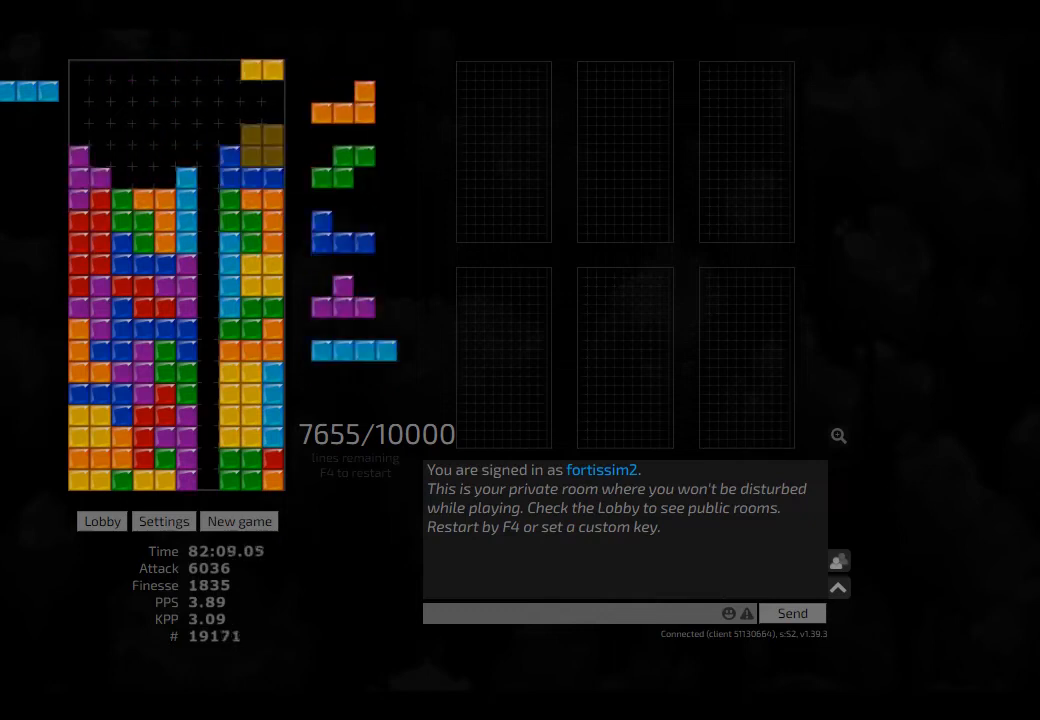
Gameplay with keyboard; each line is a JSON object with the keys held at the frame after it. "events" lists presses ("down") and releases ("up") of "ccw", "cw", "hd", "hl", "left", "new", "right", "rst" and "sd" between this image and that frame as [ms after this image, input, new state], when the widget could be followed in between. No other keys are recorded. Mouse input is not recorded. Key names are as the overlay labels them; some are game actions (e.g. jump) rather than physical keys. Not read: other_keys.
{"keys": ["hd", "hl"], "events": [[84, "hd", "down"], [209, "hd", "up"], [250, "right", "up"], [417, "hd", "down"], [417, "hl", "down"]]}
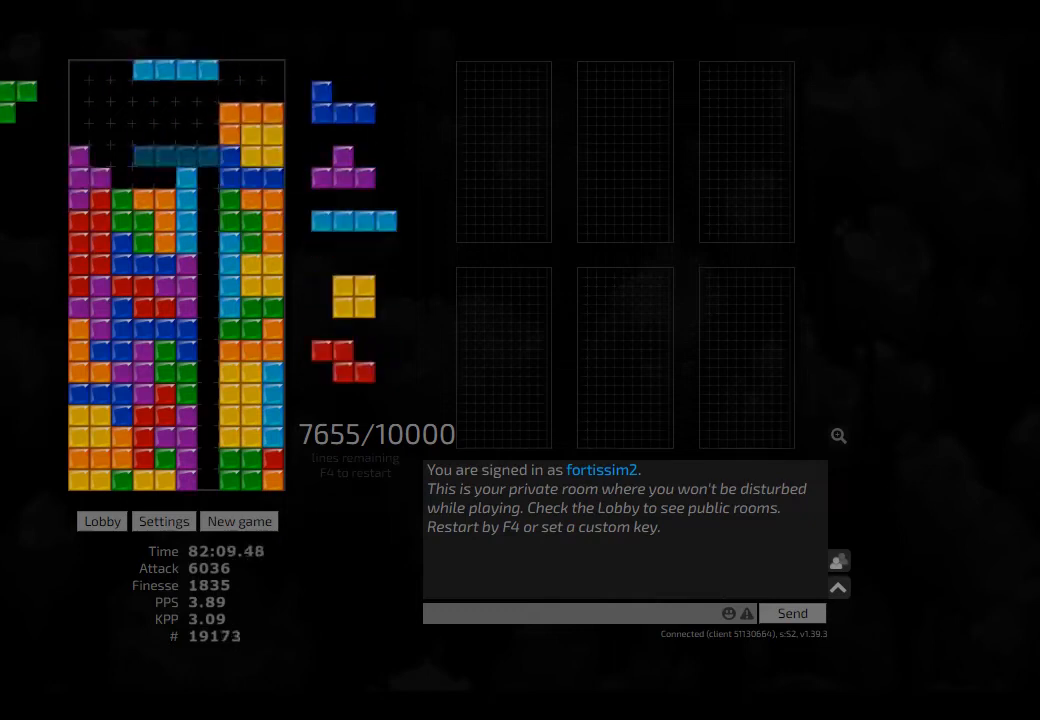
{"keys": ["hd"], "events": [[42, "cw", "down"], [42, "hd", "up"], [42, "hl", "up"], [42, "right", "down"], [84, "cw", "up"], [84, "right", "up"], [125, "hd", "down"], [167, "hd", "up"], [167, "left", "down"], [250, "left", "up"], [292, "hd", "down"], [375, "cw", "down"], [375, "hl", "down"], [375, "left", "down"], [417, "hd", "up"], [417, "hl", "up"], [459, "left", "up"], [500, "cw", "up"], [500, "hd", "down"]]}
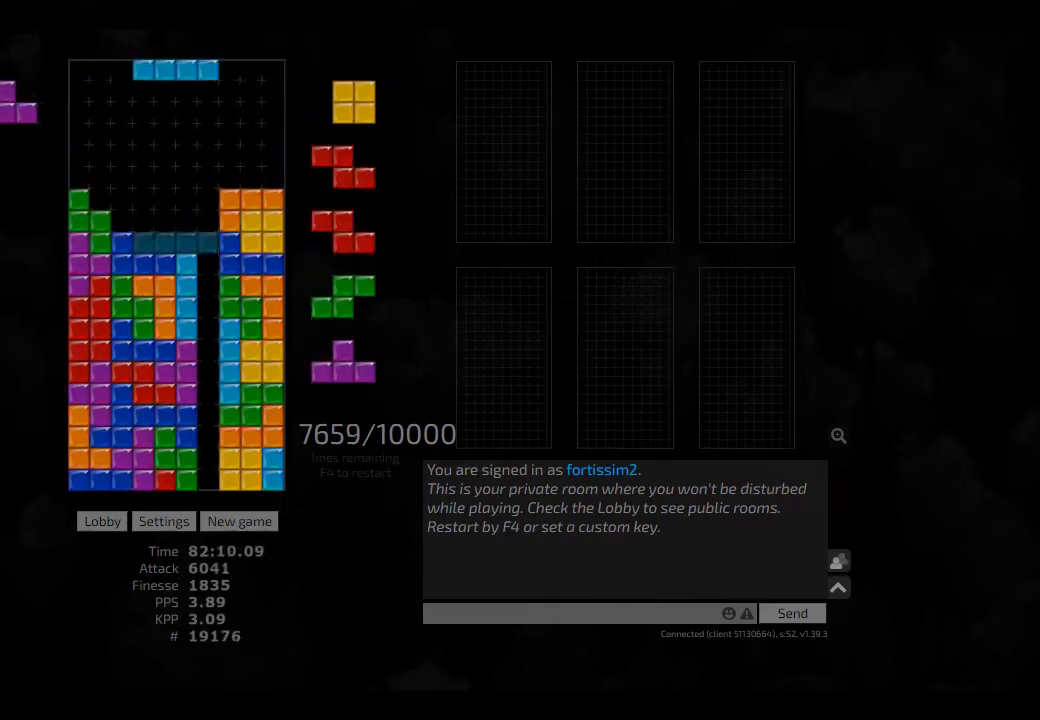
{"keys": ["hd"], "events": [[84, "hd", "up"], [167, "hd", "down"], [250, "hd", "up"], [375, "left", "down"], [417, "left", "up"], [459, "hd", "down"]]}
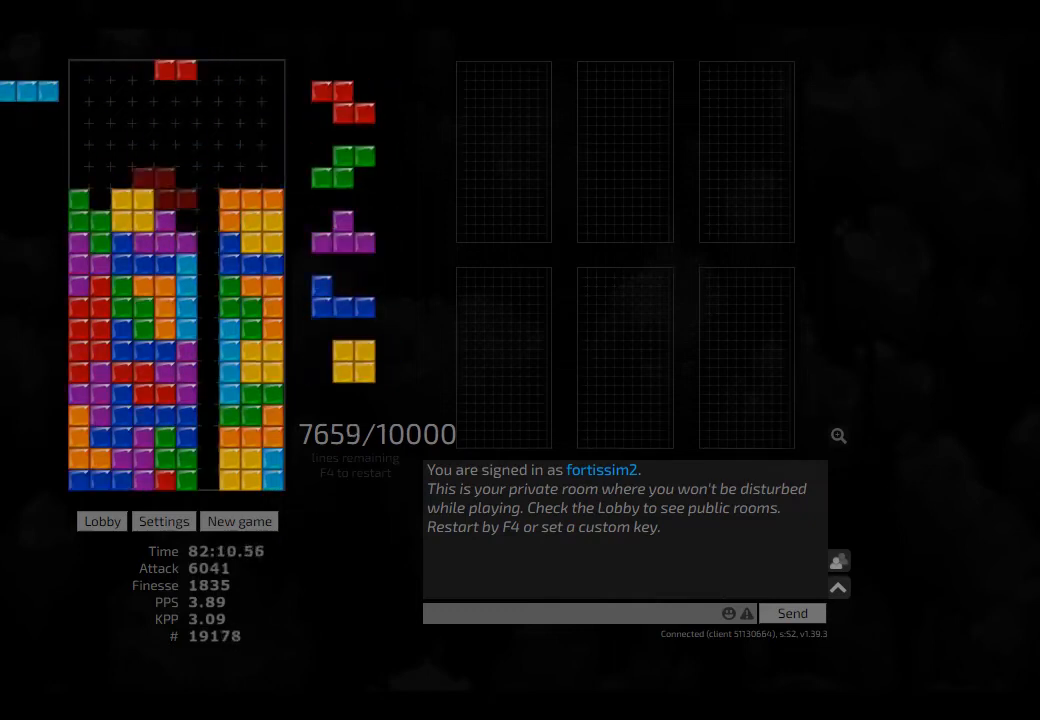
{"keys": ["cw", "left"], "events": [[42, "hd", "up"], [42, "right", "down"], [84, "right", "up"], [167, "hd", "down"], [167, "hl", "down"], [292, "cw", "down"], [292, "hd", "up"], [292, "hl", "up"], [292, "right", "down"], [334, "cw", "up"], [334, "right", "up"], [417, "hd", "down"], [417, "left", "down"], [459, "cw", "down"], [459, "hd", "up"]]}
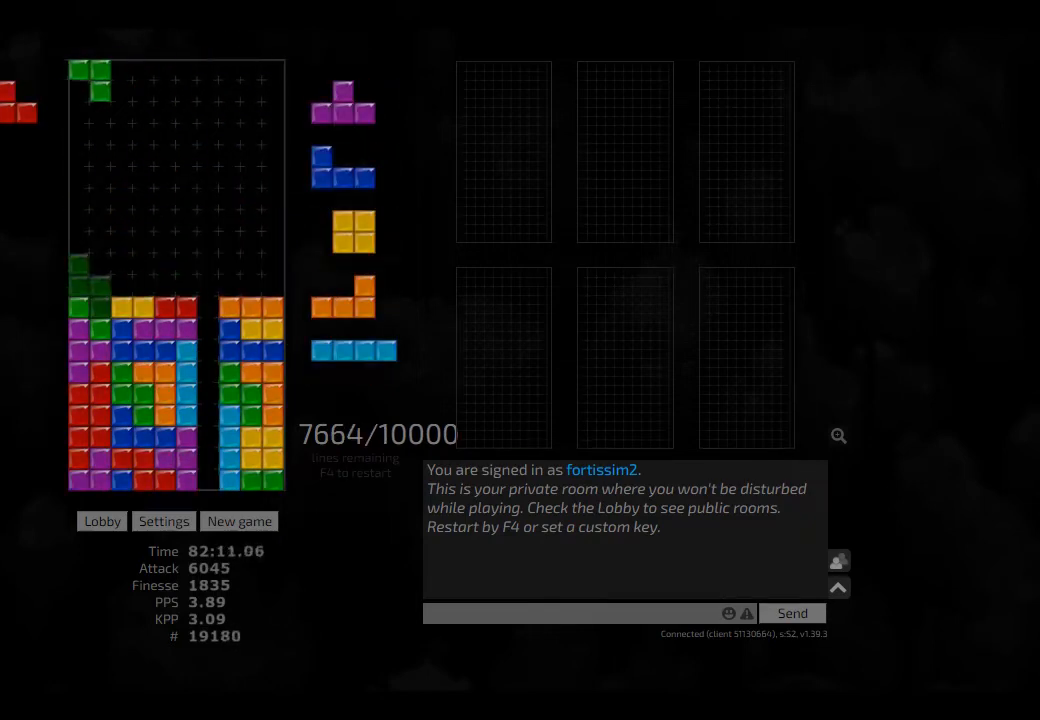
{"keys": ["hd", "right"], "events": [[42, "hd", "down"], [84, "cw", "up"], [84, "hl", "down"], [125, "hd", "up"], [167, "hl", "up"], [167, "left", "up"], [167, "right", "down"], [250, "hd", "down"], [250, "right", "up"], [334, "right", "down"], [375, "hd", "up"], [459, "hd", "down"]]}
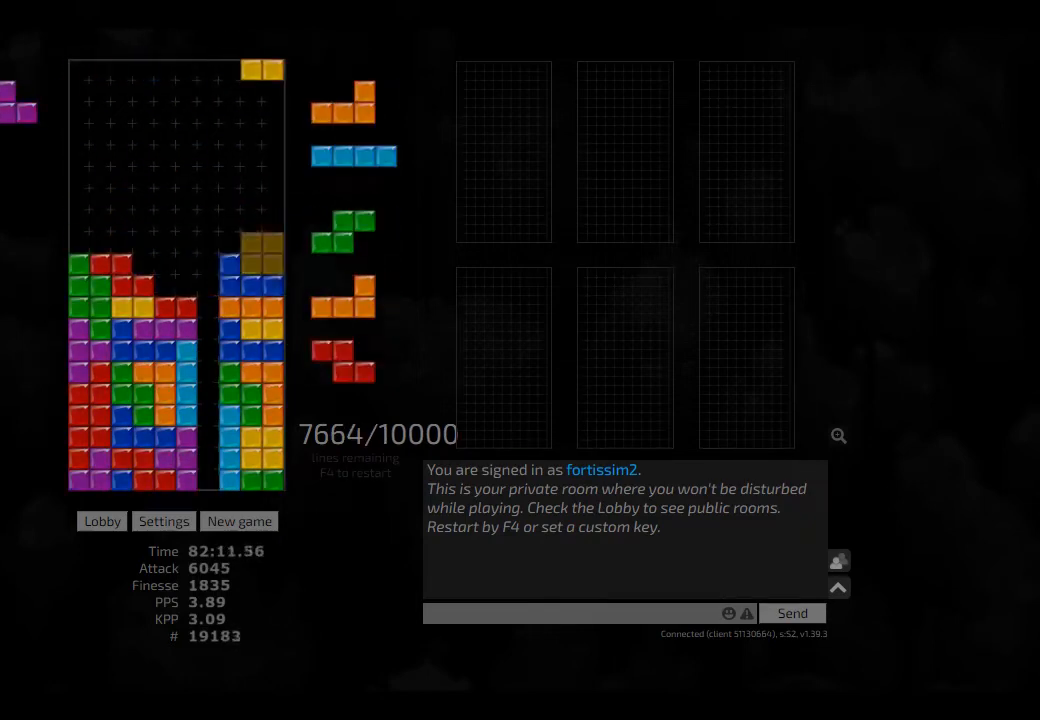
{"keys": [], "events": [[42, "hd", "up"], [125, "hd", "down"], [209, "right", "up"], [250, "hd", "up"], [334, "cw", "down"], [334, "right", "down"], [375, "cw", "up"], [375, "hd", "down"], [375, "right", "up"], [417, "hd", "up"]]}
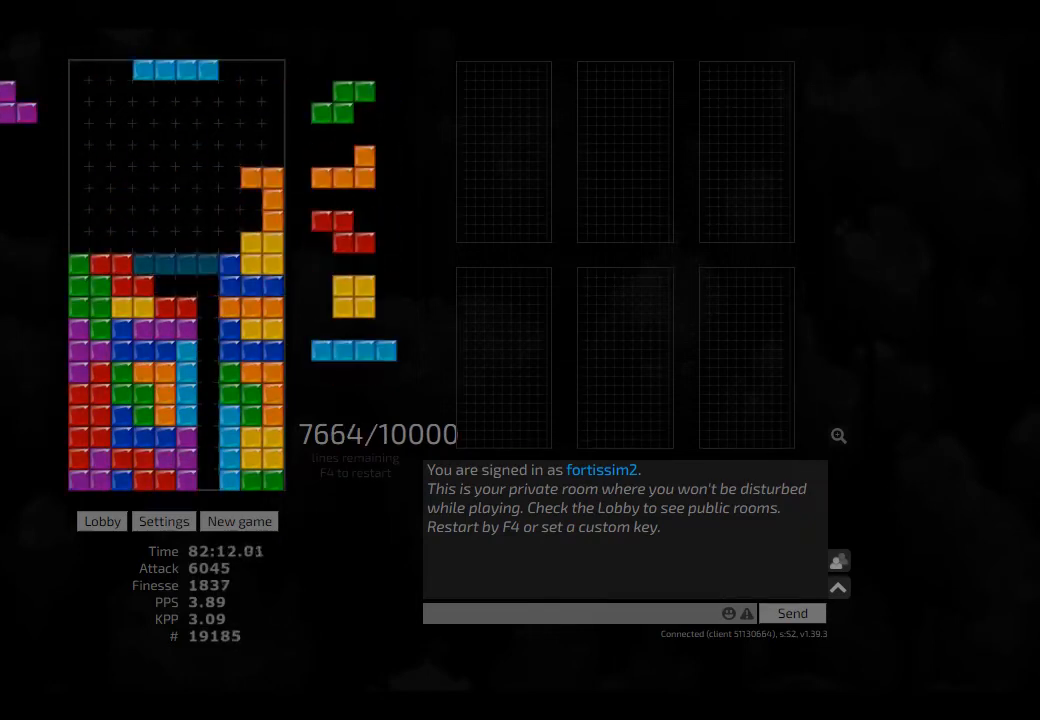
{"keys": [], "events": [[375, "cw", "down"], [375, "right", "down"], [417, "cw", "up"], [417, "right", "up"]]}
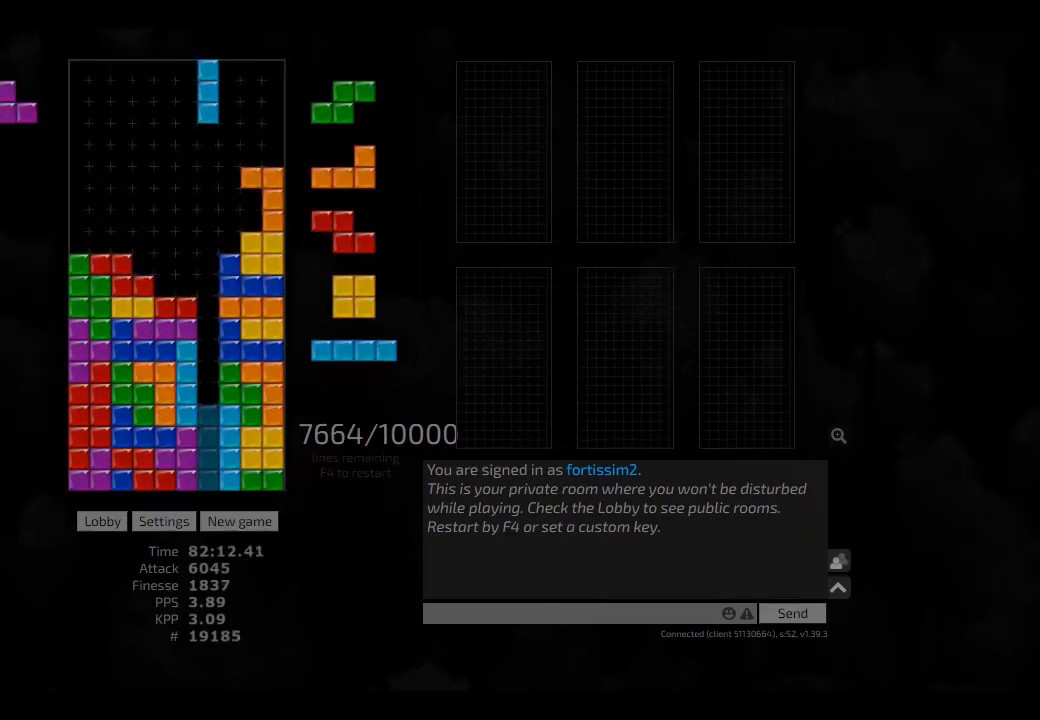
{"keys": [], "events": [[42, "hd", "down"], [84, "ccw", "down"], [84, "hd", "up"], [167, "ccw", "up"], [167, "hd", "down"], [292, "ccw", "down"], [375, "ccw", "up"], [500, "hd", "up"]]}
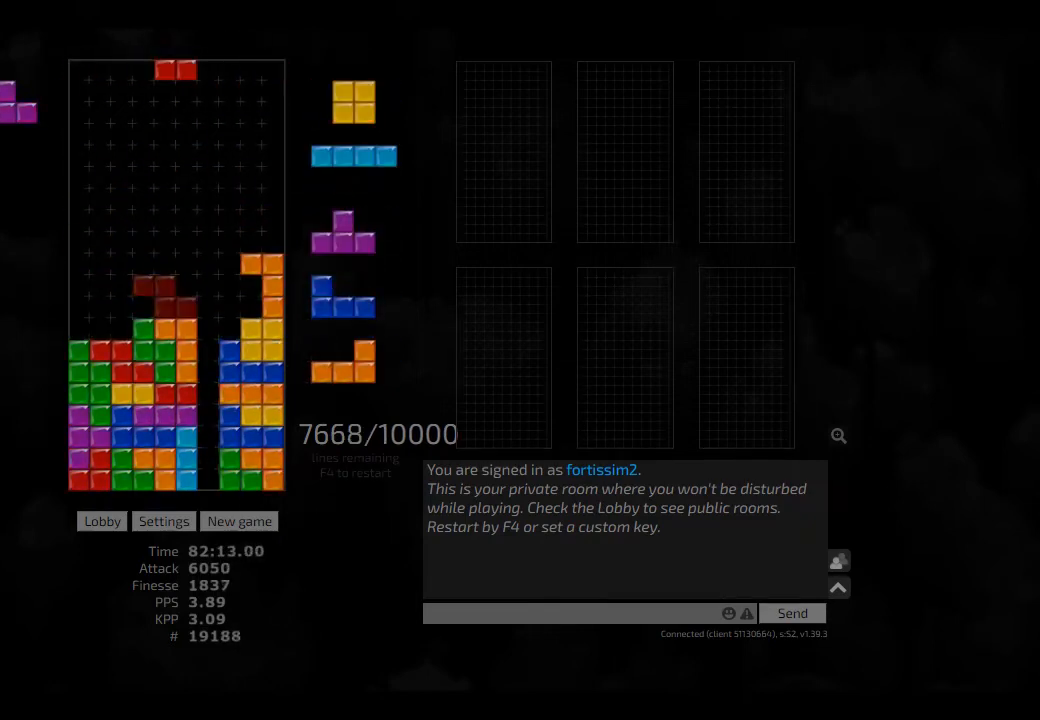
{"keys": [], "events": [[84, "sd", "down"], [125, "right", "down"], [167, "sd", "up"], [250, "cw", "down"], [375, "cw", "up"], [500, "right", "up"]]}
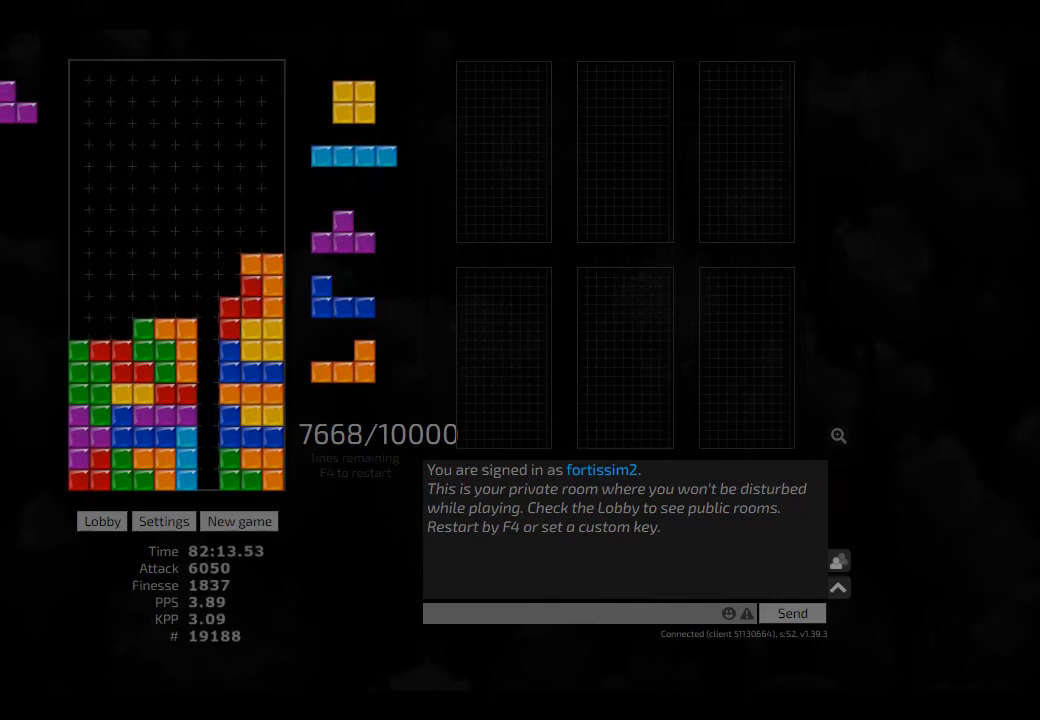
{"keys": [], "events": [[84, "hd", "down"], [167, "hd", "up"], [167, "left", "down"], [250, "left", "up"], [334, "hd", "down"], [375, "hl", "down"], [417, "cw", "down"], [459, "cw", "up"], [459, "hd", "up"], [459, "hl", "up"]]}
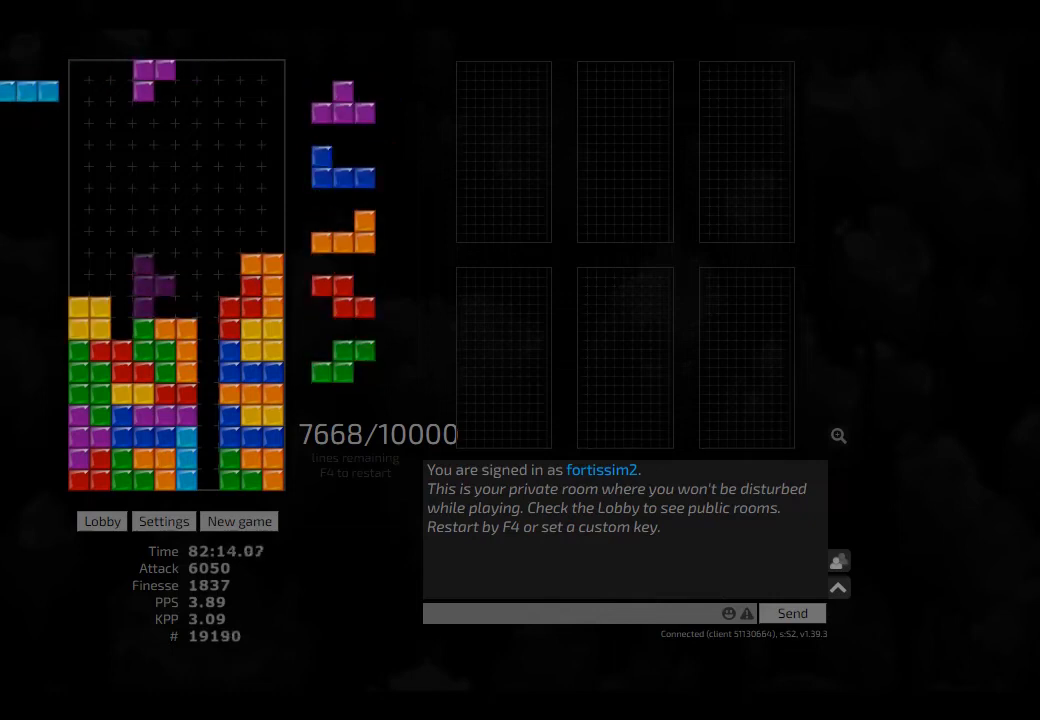
{"keys": [], "events": [[42, "left", "down"], [84, "left", "up"], [125, "hd", "down"], [167, "ccw", "down"], [167, "hd", "up"], [250, "ccw", "up"], [334, "hd", "down"], [375, "hl", "down"], [459, "cw", "down"], [459, "hd", "up"], [459, "hl", "up"], [500, "cw", "up"]]}
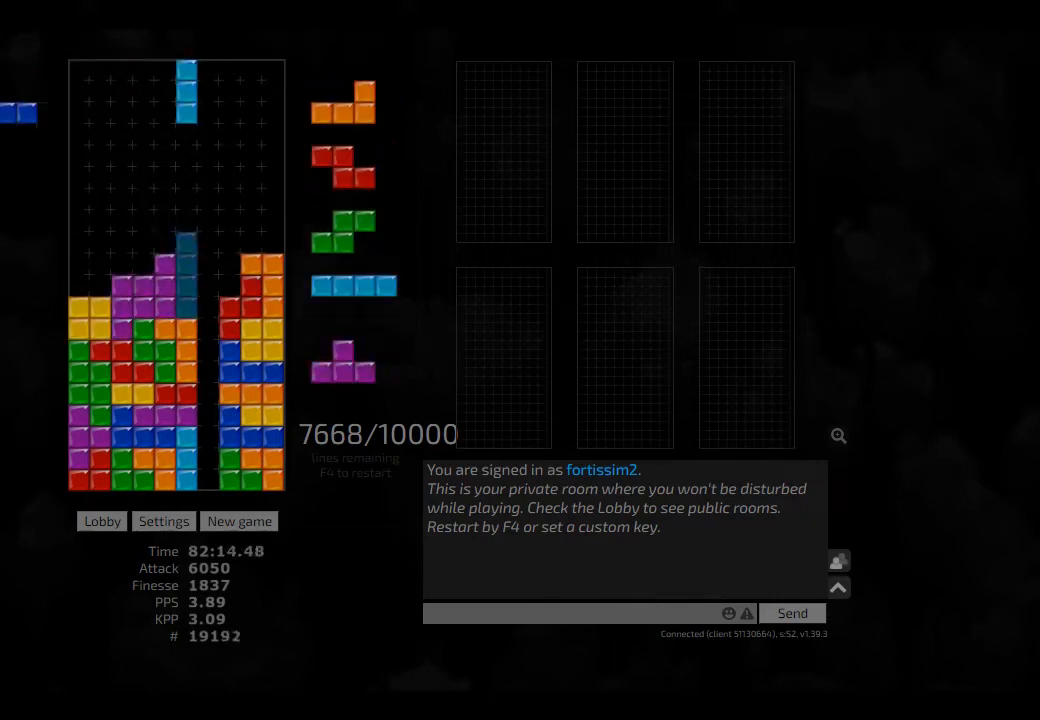
{"keys": ["cw", "left"], "events": [[84, "hd", "down"], [167, "hl", "down"], [250, "cw", "down"], [250, "hd", "up"], [250, "hl", "up"], [250, "right", "down"], [334, "cw", "up"], [334, "left", "down"], [334, "right", "up"], [375, "left", "up"], [417, "hd", "down"], [459, "hl", "down"], [459, "left", "down"], [500, "cw", "down"], [500, "hd", "up"], [500, "hl", "up"]]}
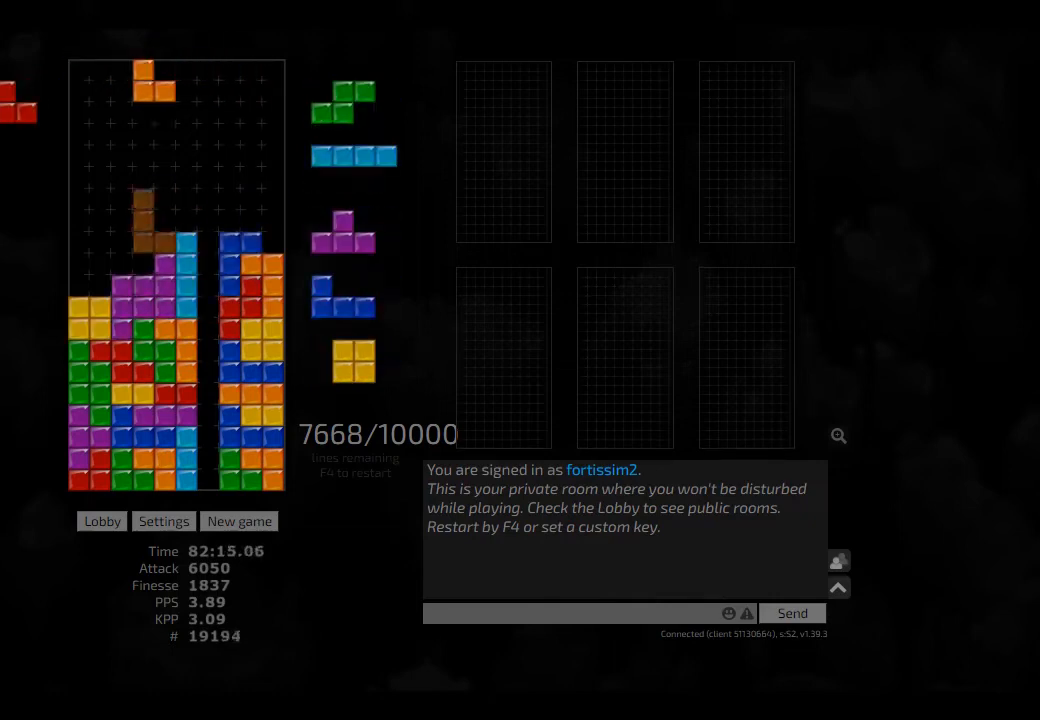
{"keys": ["cw"], "events": [[84, "cw", "up"], [84, "left", "up"], [125, "hd", "down"], [250, "hd", "up"], [375, "hd", "down"], [375, "hl", "down"], [375, "left", "down"], [459, "cw", "down"], [459, "hd", "up"], [459, "hl", "up"], [459, "left", "up"]]}
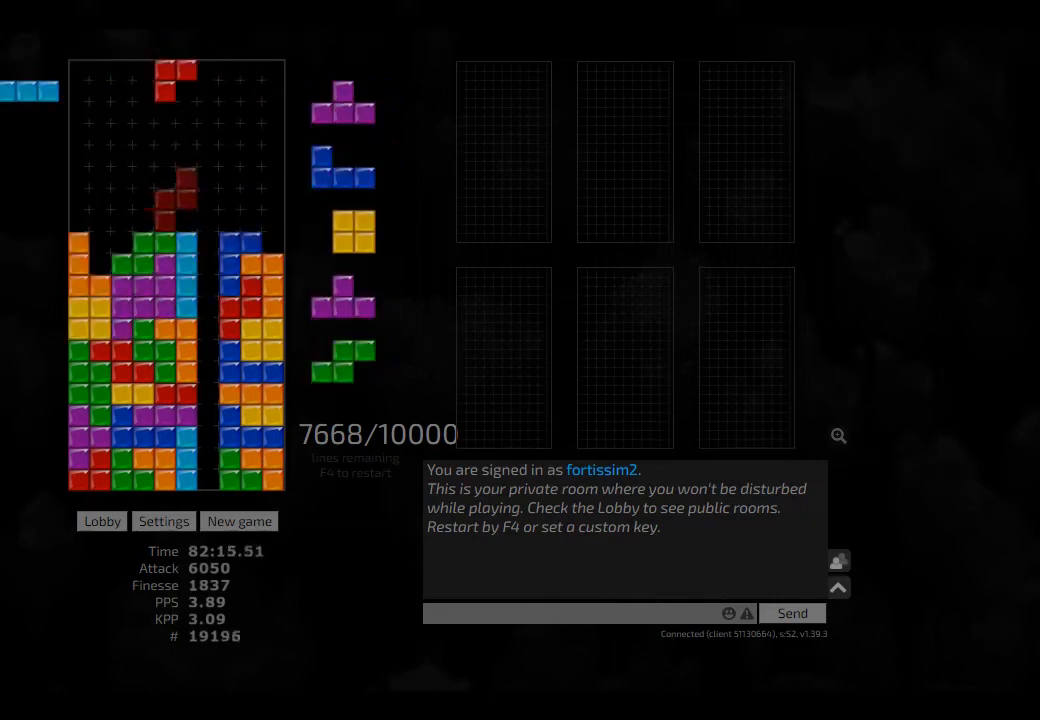
{"keys": [], "events": [[42, "cw", "up"], [84, "hd", "down"], [167, "hd", "up"], [250, "hd", "down"], [375, "right", "down"], [417, "hd", "up"], [500, "right", "up"]]}
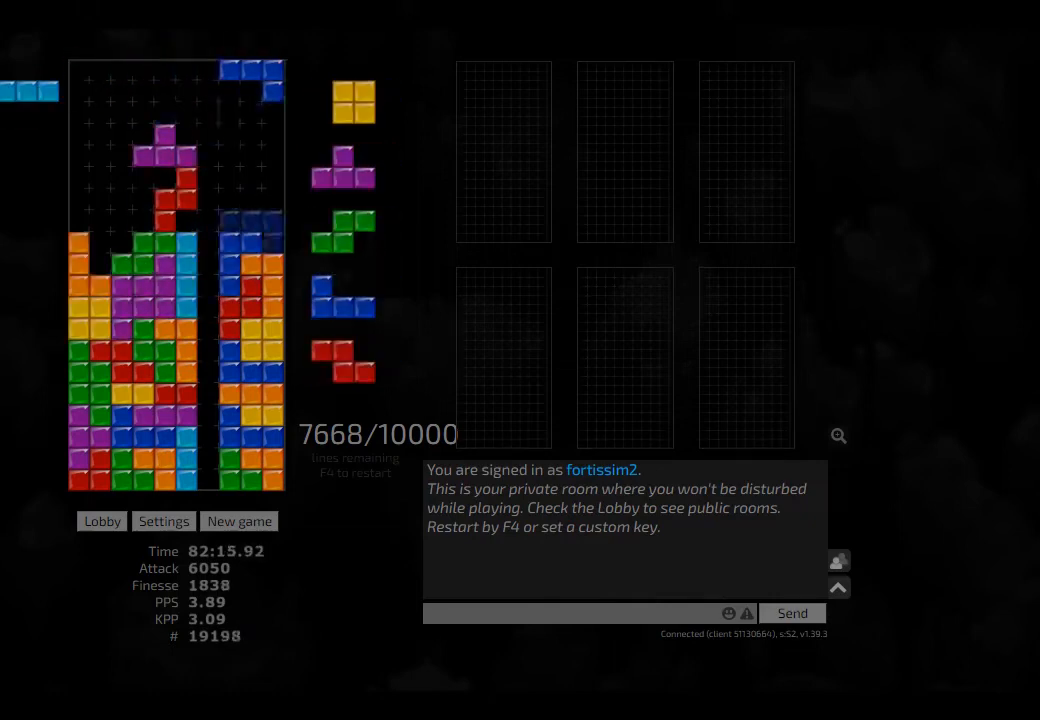
{"keys": [], "events": [[250, "hl", "down"], [375, "cw", "down"], [375, "right", "down"], [417, "cw", "up"], [417, "hl", "up"], [417, "right", "up"]]}
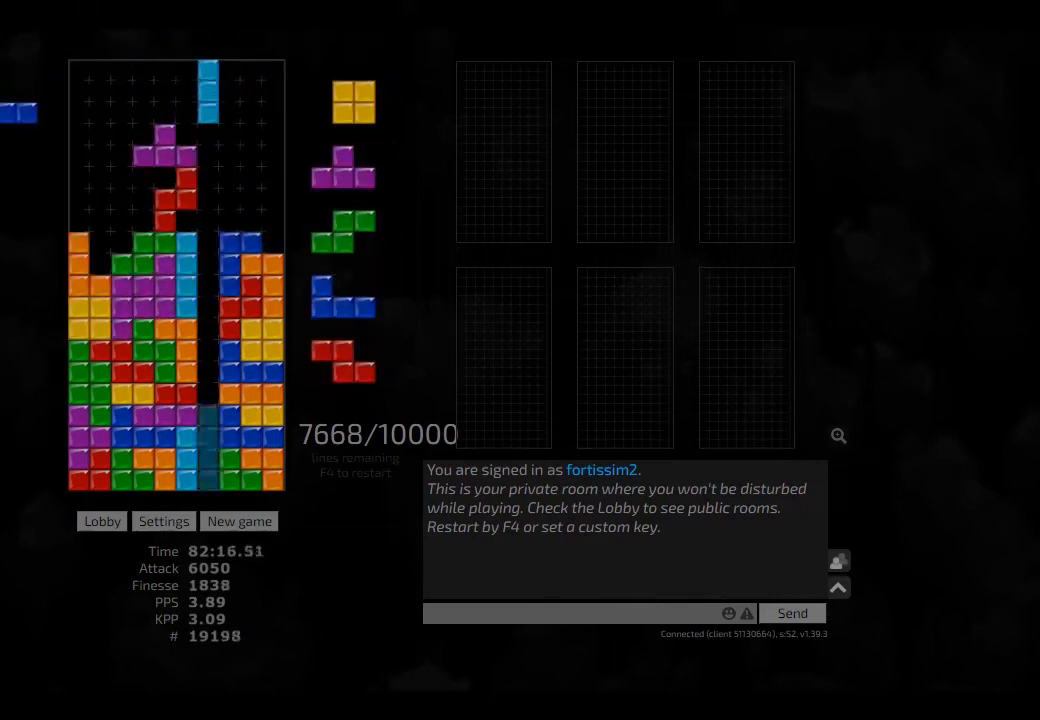
{"keys": ["hd"], "events": [[125, "hd", "down"], [209, "hl", "down"], [250, "right", "down"], [292, "hd", "up"], [334, "hl", "up"], [459, "hd", "down"], [459, "right", "up"]]}
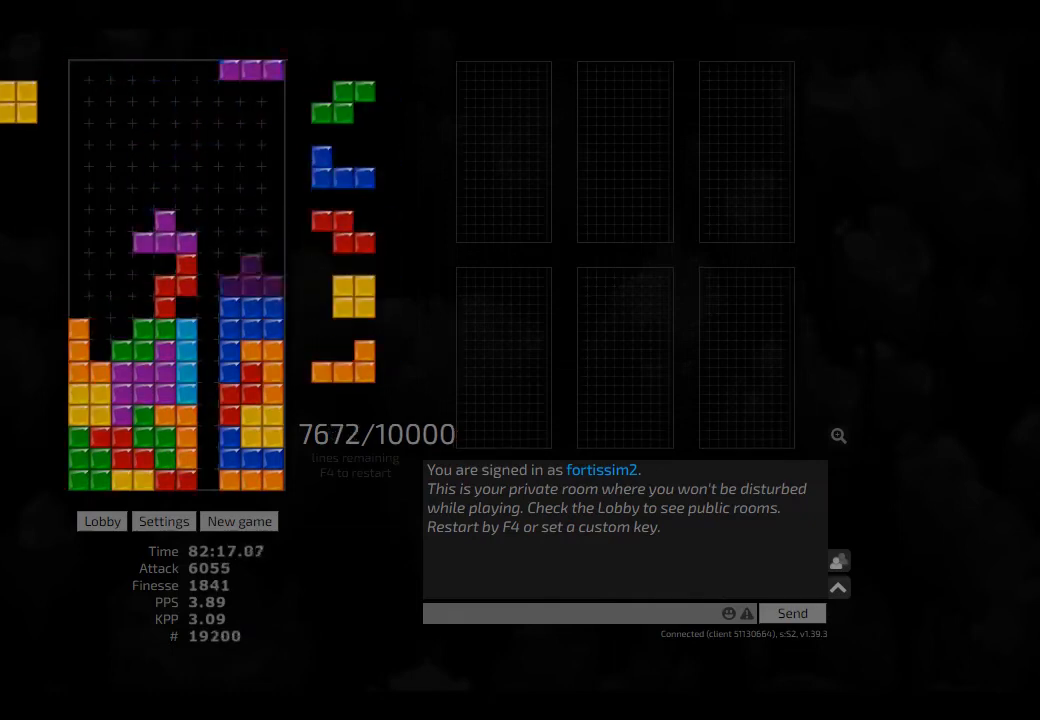
{"keys": ["hl", "left"], "events": [[42, "left", "down"], [84, "hd", "up"], [209, "cw", "down"], [209, "left", "up"], [250, "cw", "up"], [292, "hd", "down"], [334, "left", "down"], [417, "hl", "down"], [459, "hd", "up"]]}
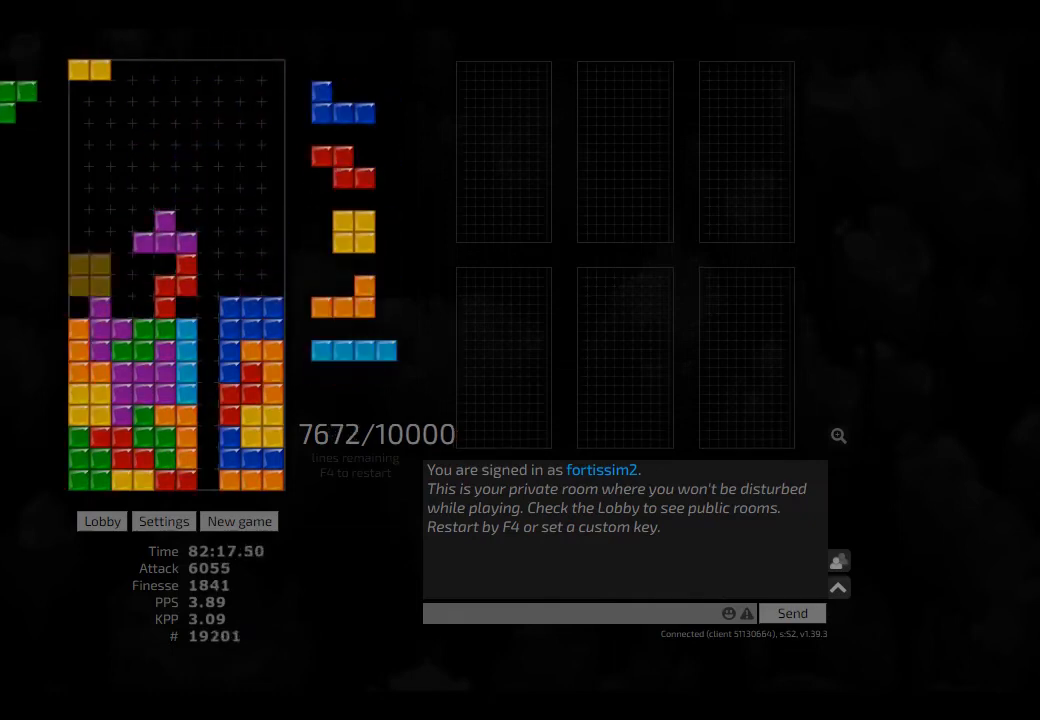
{"keys": [], "events": [[42, "sd", "down"], [84, "hl", "up"], [84, "left", "up"], [84, "right", "down"], [292, "hd", "down"], [292, "right", "up"], [292, "sd", "up"], [334, "left", "down"], [417, "left", "up"], [459, "hd", "up"]]}
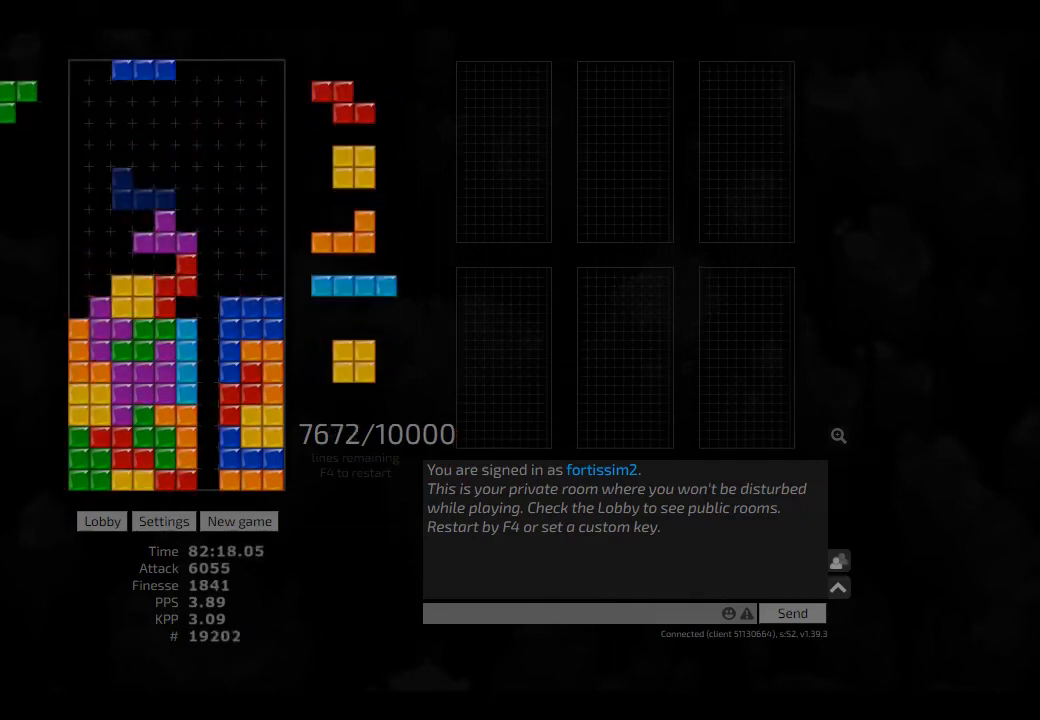
{"keys": ["cw", "left"], "events": [[42, "cw", "down"], [84, "cw", "up"], [84, "left", "down"], [167, "left", "up"], [209, "sd", "down"], [334, "ccw", "down"], [334, "sd", "up"], [417, "ccw", "up"], [417, "hd", "down"], [417, "left", "down"], [459, "cw", "down"], [500, "hd", "up"]]}
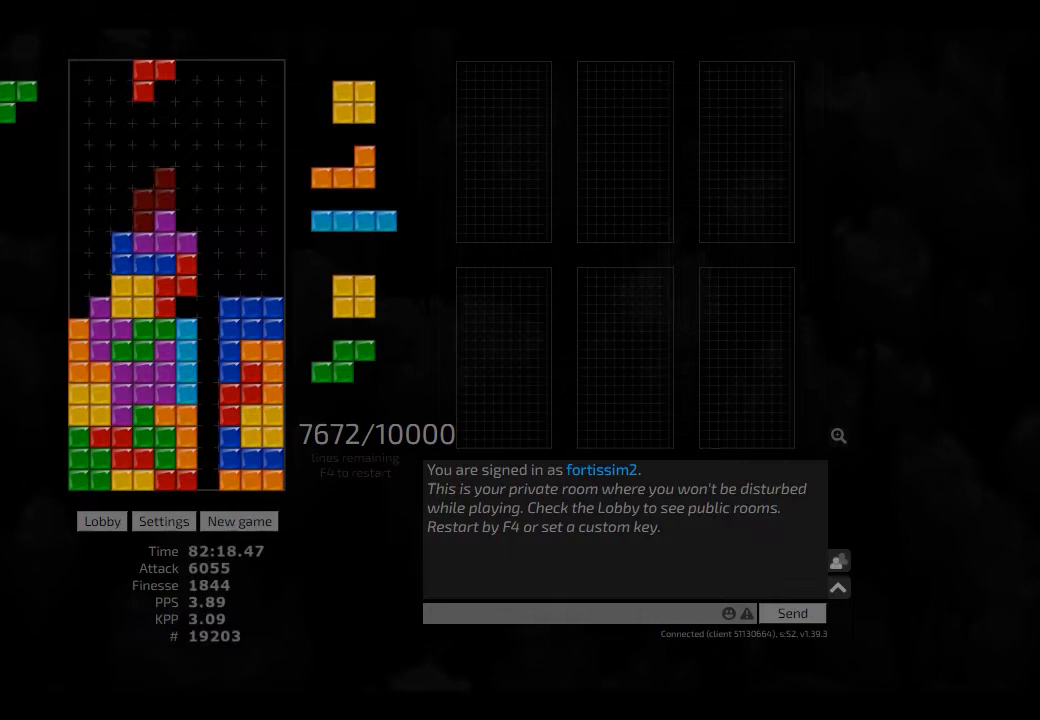
{"keys": [], "events": [[84, "cw", "up"], [84, "left", "up"], [125, "hd", "down"], [209, "right", "down"], [250, "hd", "up"], [250, "left", "down"], [292, "right", "up"], [334, "left", "up"], [417, "ccw", "down"], [417, "right", "down"], [459, "ccw", "up"], [500, "right", "up"]]}
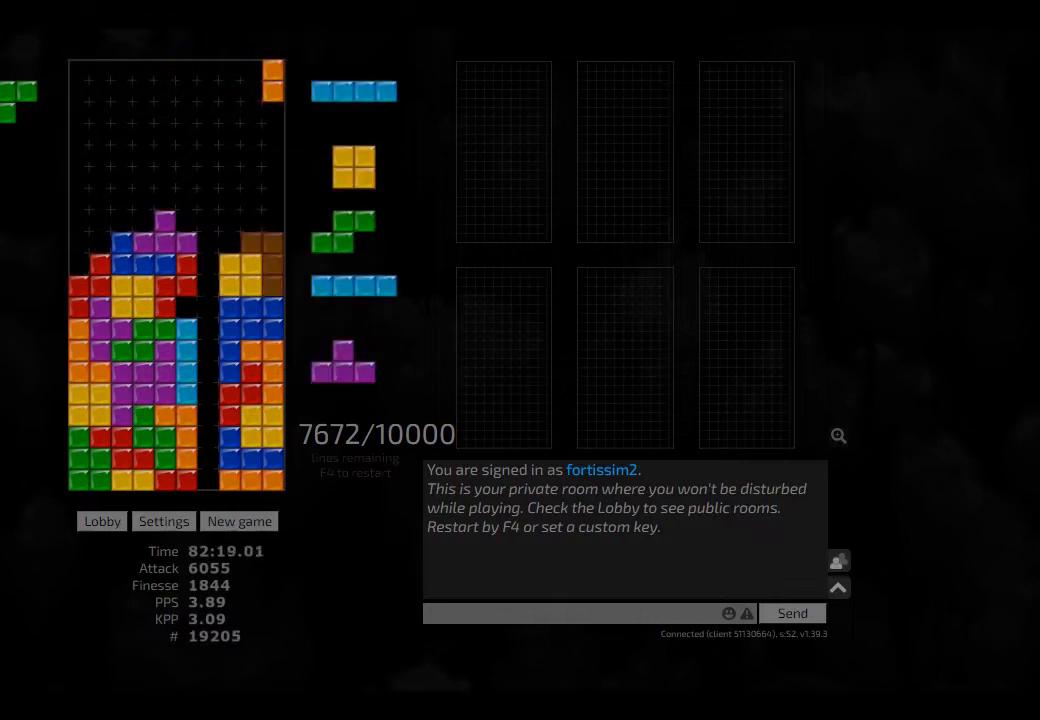
{"keys": ["hd", "hl", "right"], "events": [[84, "hd", "down"], [167, "hd", "up"], [167, "right", "down"], [209, "right", "up"], [292, "hd", "down"], [292, "hl", "down"], [375, "hd", "up"], [375, "hl", "up"], [375, "left", "down"], [417, "hd", "down"], [417, "left", "up"], [459, "hl", "down"], [459, "right", "down"]]}
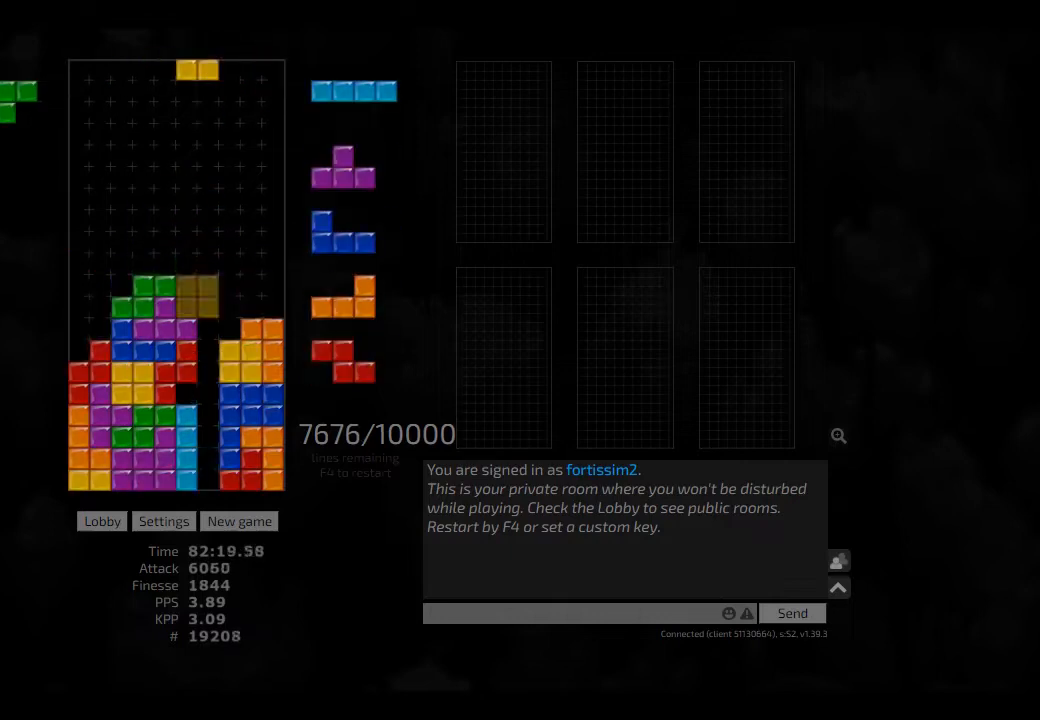
{"keys": ["hd", "left"], "events": [[84, "hd", "up"], [84, "hl", "up"], [167, "hd", "down"], [167, "right", "up"], [250, "cw", "down"], [250, "hd", "up"], [250, "right", "down"], [292, "cw", "up"], [292, "right", "up"], [375, "hd", "down"], [375, "left", "down"]]}
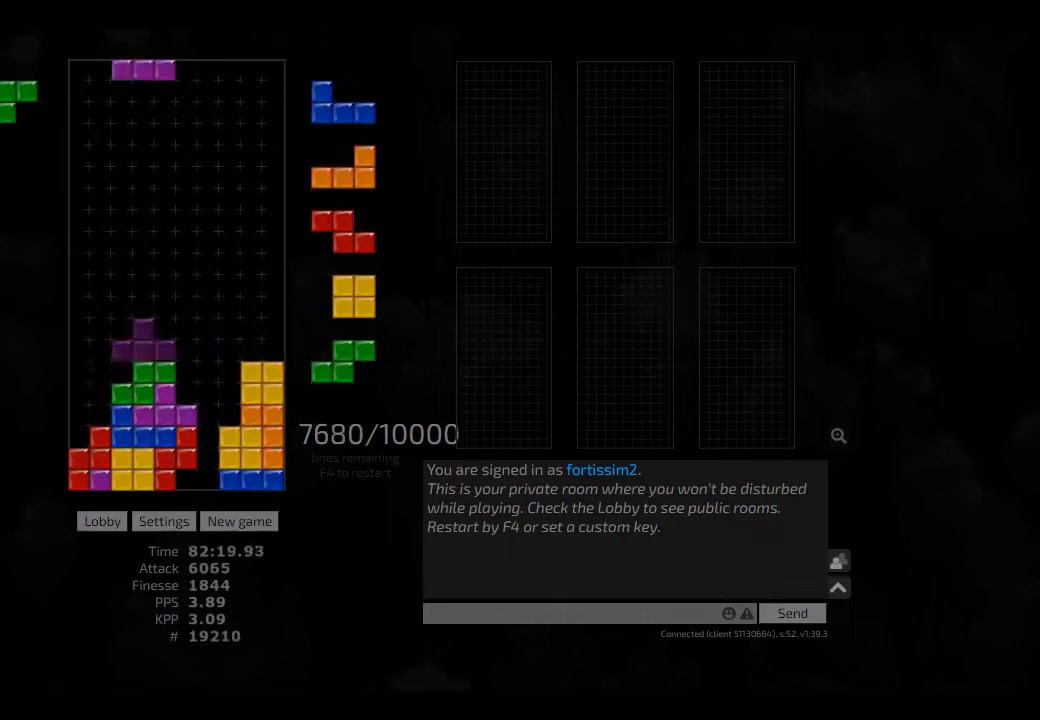
{"keys": ["hl"], "events": [[42, "left", "up"], [84, "cw", "down"], [84, "right", "down"], [209, "cw", "up"], [209, "hd", "up"], [250, "right", "up"], [417, "hd", "down"], [459, "hl", "down"], [500, "hd", "up"]]}
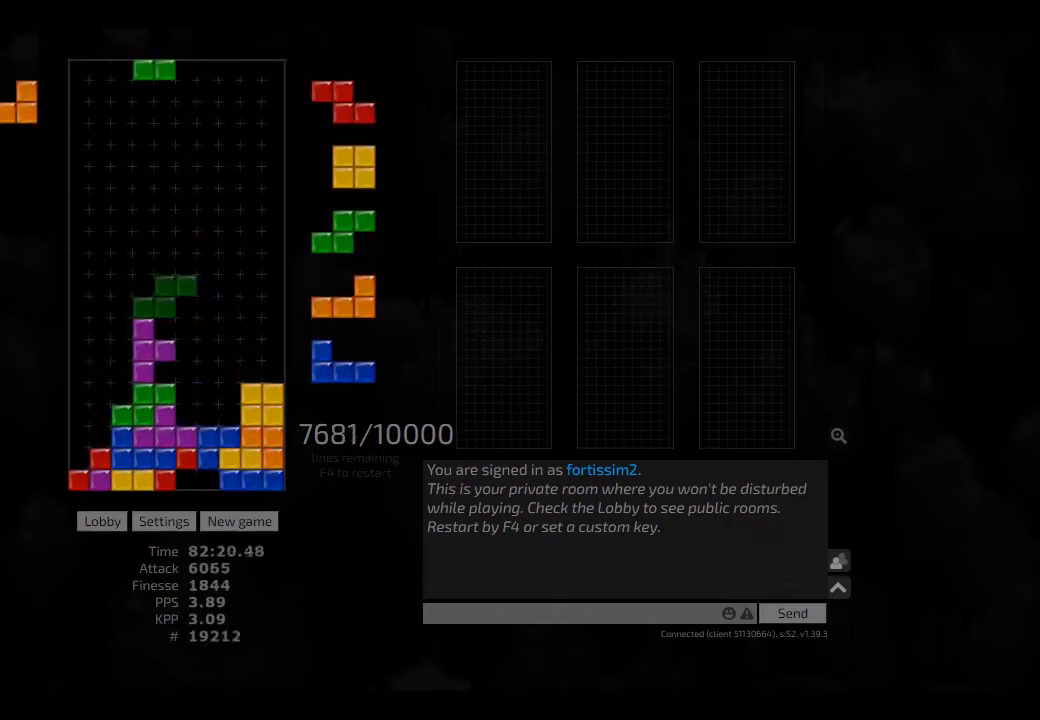
{"keys": [], "events": [[84, "hl", "up"], [209, "right", "down"], [334, "right", "up"]]}
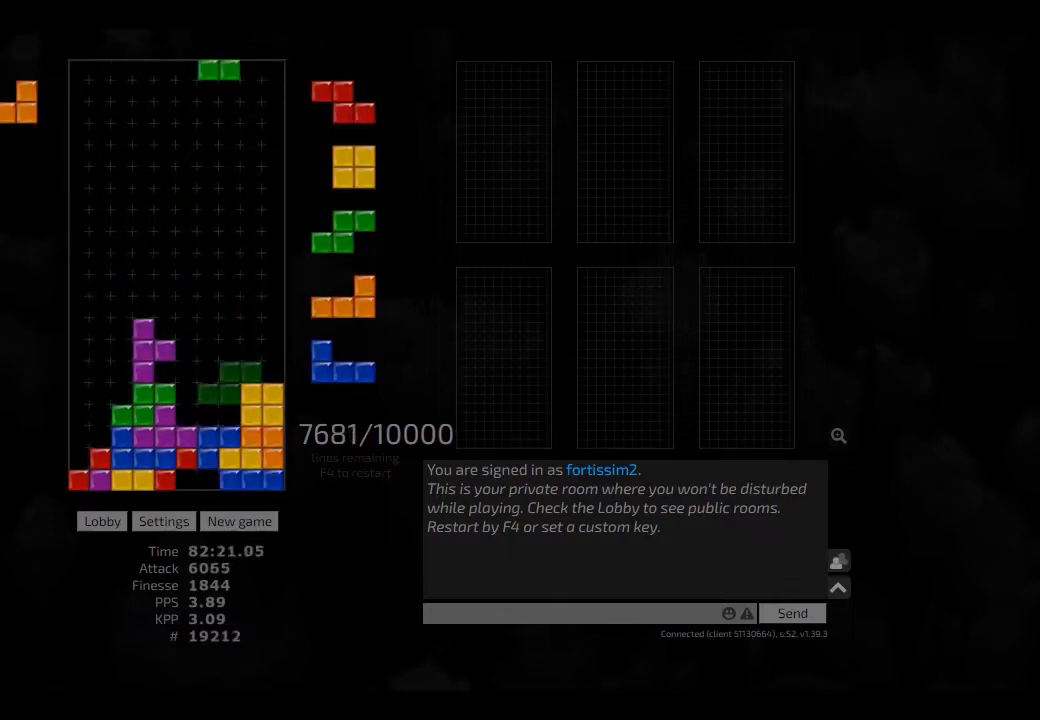
{"keys": ["hd", "hl", "left"], "events": [[209, "hd", "down"], [250, "cw", "down"], [250, "left", "down"], [292, "hd", "up"], [417, "cw", "up"], [459, "hd", "down"], [500, "hl", "down"]]}
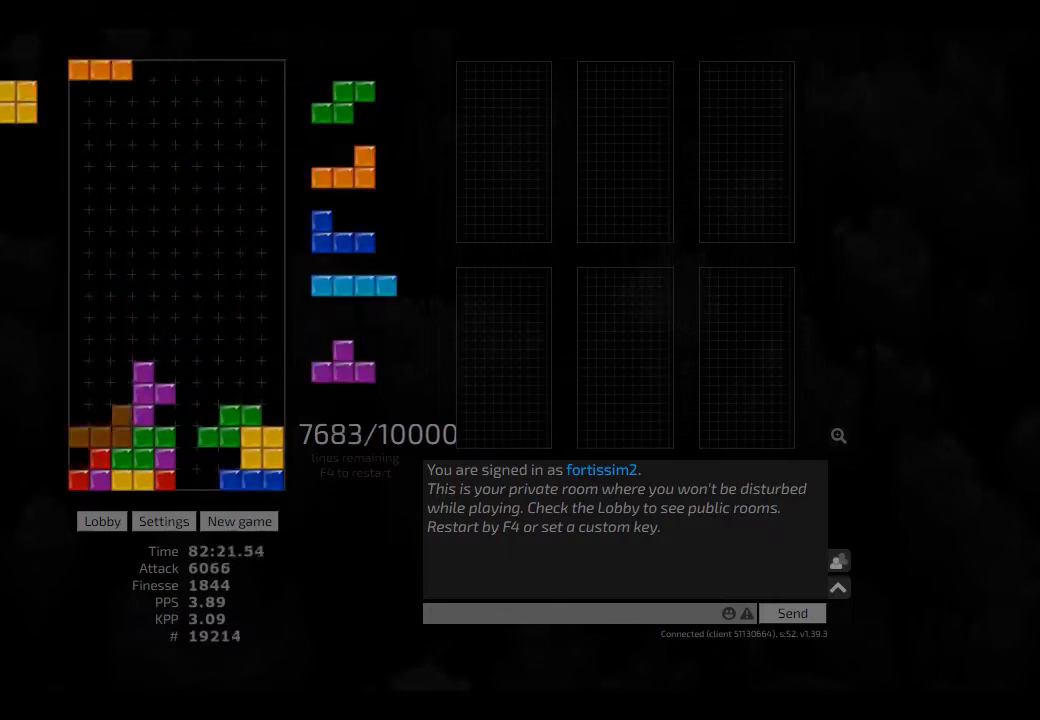
{"keys": ["hd"], "events": [[42, "hl", "up"], [84, "hd", "up"], [209, "hd", "down"], [250, "hl", "down"], [334, "hd", "up"], [334, "hl", "up"], [417, "left", "up"], [417, "right", "down"], [459, "right", "up"], [500, "hd", "down"]]}
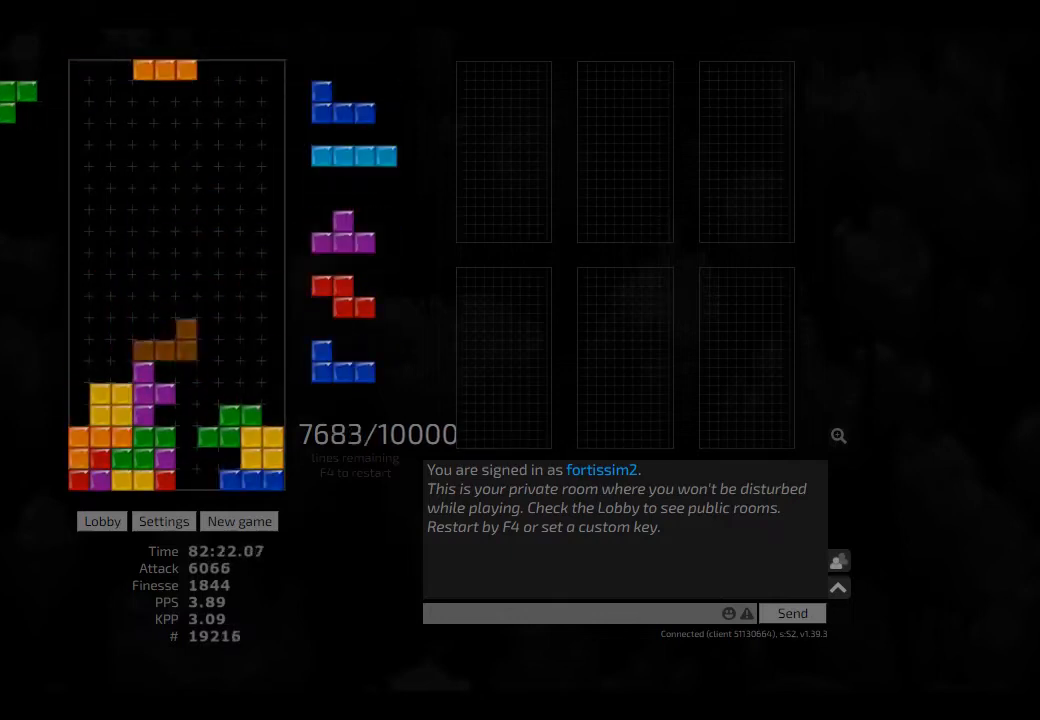
{"keys": [], "events": [[42, "hl", "down"], [84, "cw", "down"], [84, "right", "down"], [167, "hd", "up"], [167, "hl", "up"], [209, "right", "up"], [250, "cw", "up"], [250, "hd", "down"], [250, "left", "down"], [292, "cw", "down"], [375, "hd", "up"], [417, "cw", "up"], [459, "left", "up"]]}
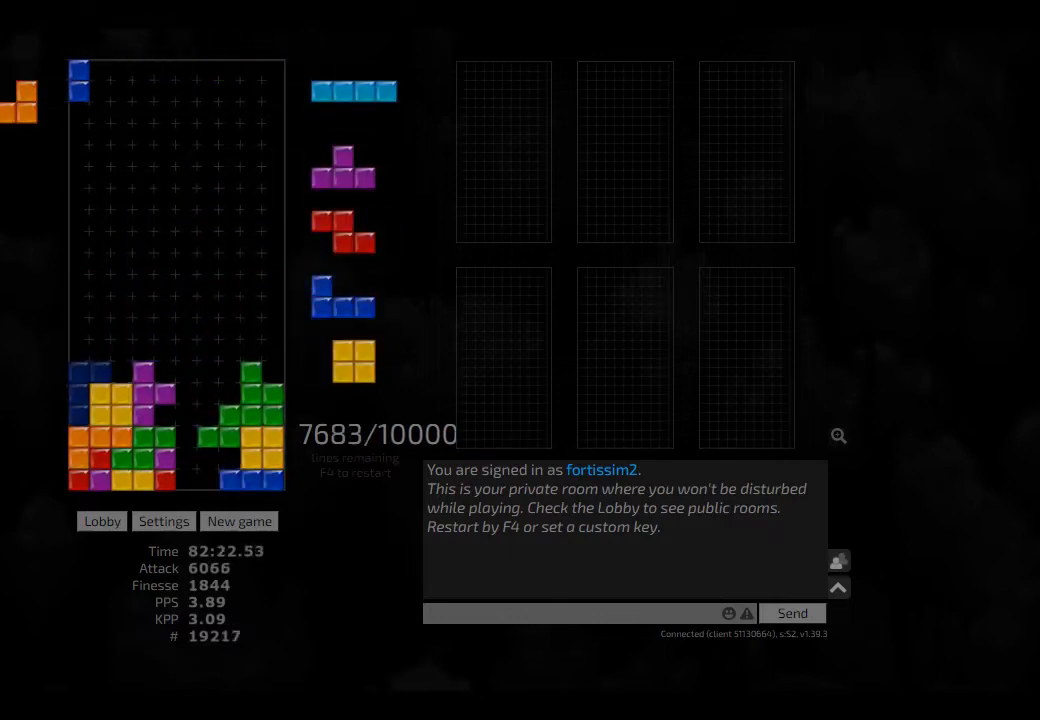
{"keys": ["cw", "sd"], "events": [[42, "hd", "down"], [84, "right", "down"], [125, "cw", "down"], [125, "hd", "up"], [250, "cw", "up"], [250, "right", "up"], [292, "hd", "down"], [292, "right", "down"], [375, "cw", "down"], [375, "hd", "up"], [375, "right", "up"], [417, "cw", "up"], [417, "sd", "down"], [500, "cw", "down"]]}
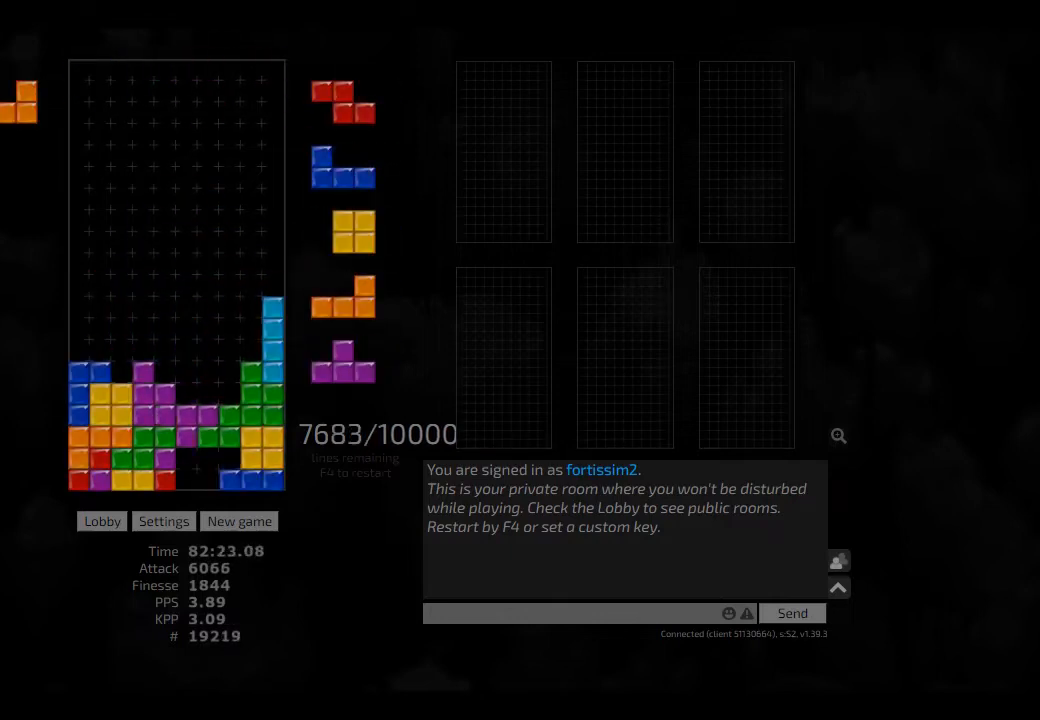
{"keys": ["left"], "events": [[84, "cw", "up"], [84, "hd", "down"], [84, "sd", "up"], [125, "cw", "down"], [125, "right", "down"], [167, "cw", "up"], [167, "hd", "up"], [167, "right", "up"], [250, "right", "down"], [292, "hd", "down"], [292, "right", "up"], [375, "hl", "down"], [417, "hd", "up"], [417, "hl", "up"], [417, "left", "down"]]}
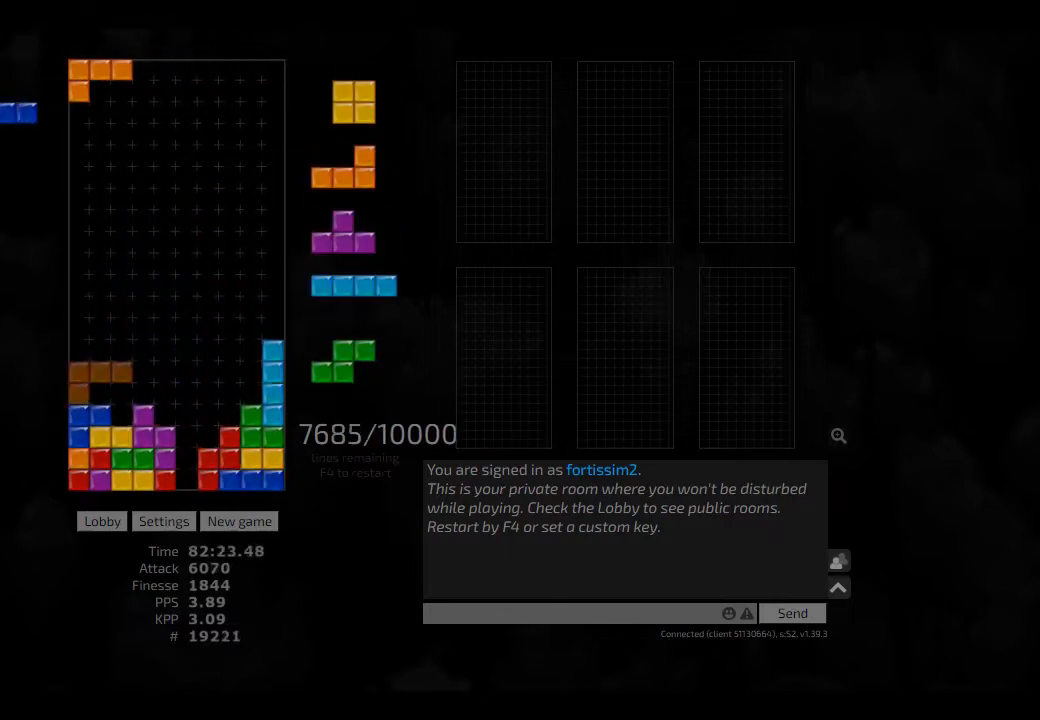
{"keys": ["cw", "left"], "events": [[84, "left", "up"], [292, "cw", "down"], [334, "cw", "up"], [459, "cw", "down"], [500, "left", "down"]]}
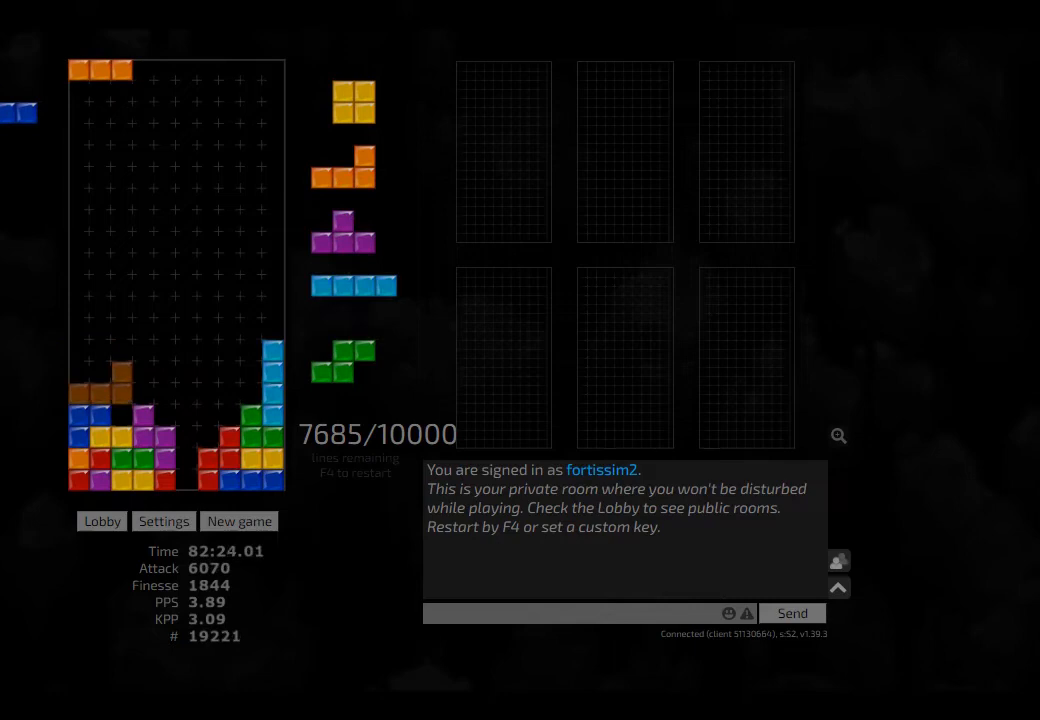
{"keys": [], "events": [[84, "cw", "up"], [125, "cw", "down"], [250, "cw", "up"], [250, "left", "up"], [292, "hd", "down"], [375, "hl", "down"], [417, "hd", "up"], [459, "hl", "up"]]}